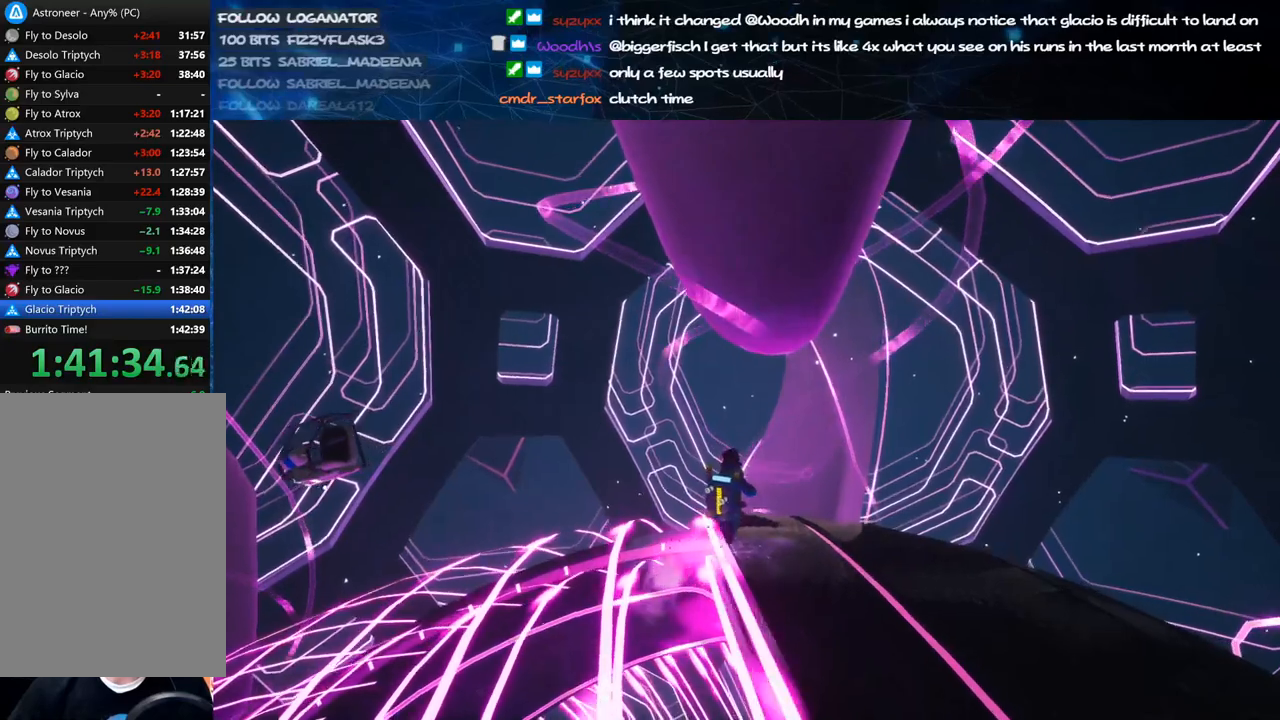
Gameplay with keyboard and mouse; each line is a JSON object with the keys and mouse buttons held at the frame after it. "events" lists presses ("down") and releases ("up") of "a", "alt", "b", "c", "ctrl", "d", "e", "f", "g", "q", "r", "s", "shift", "space", "t", "tab", "v", "w", "x", "z", "mouse_left", "mouse_wheel", "mouse_right", "mouse_mb4" and "mouse_mb5" between this image and that frame as [ms after this image, input, new state], when the widget could be followed in between. "mouse_left", "mouse_wheel", "mouse_right", "mouse_mb4", "mouse_mb5" = the "left", "wheel", "right", "mb4", "mb5" buttons of the "mouse" list. No other keys are recorded. "wheel" means that the mouse wheel is clicked or scrolled. Mouse movement is not recorded.
{"keys": ["s"], "mouse": ["right"], "events": [[80, "w", "down"], [140, "d", "up"], [160, "w", "up"], [260, "mouse_left", "down"], [280, "a", "down"], [340, "mouse_right", "down"], [360, "s", "down"], [440, "a", "up"], [440, "mouse_left", "up"]]}
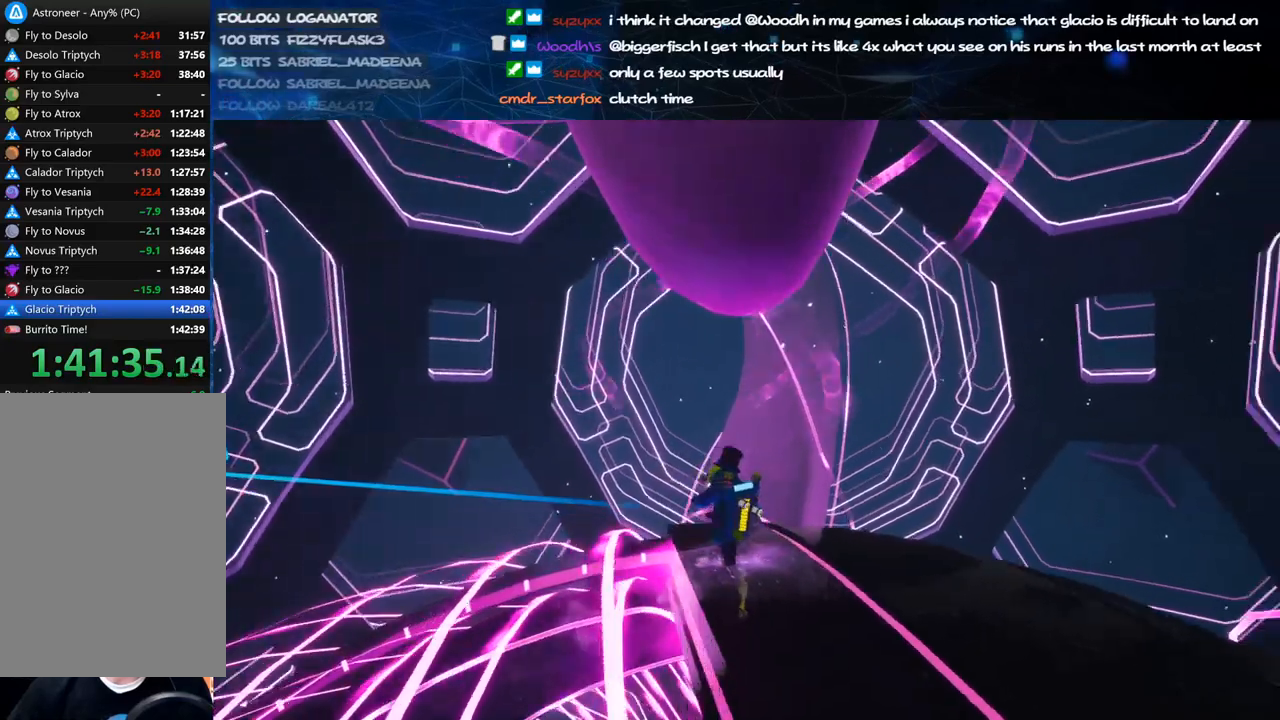
{"keys": [], "mouse": ["right"], "events": [[100, "s", "up"]]}
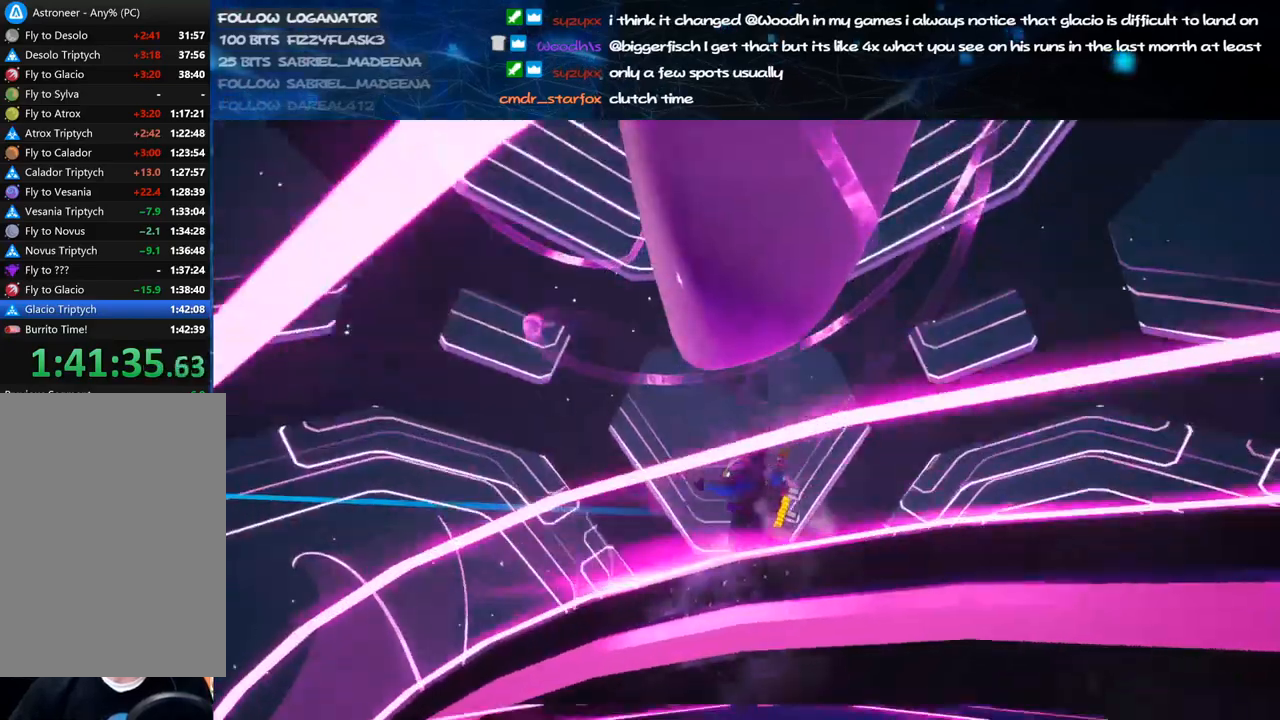
{"keys": [], "mouse": [], "events": [[20, "d", "down"], [60, "d", "up"], [180, "mouse_wheel", "down"], [280, "mouse_wheel", "up"], [420, "mouse_right", "up"]]}
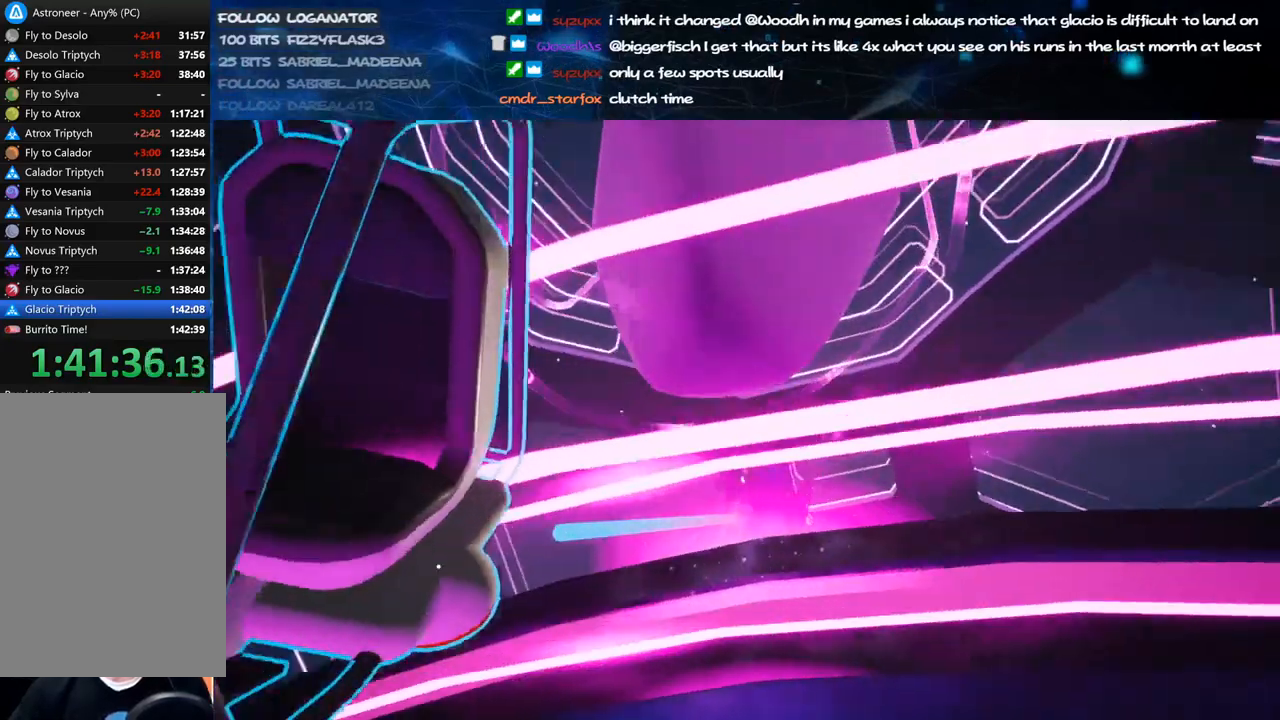
{"keys": [], "mouse": [], "events": [[140, "mouse_right", "down"], [420, "mouse_right", "up"]]}
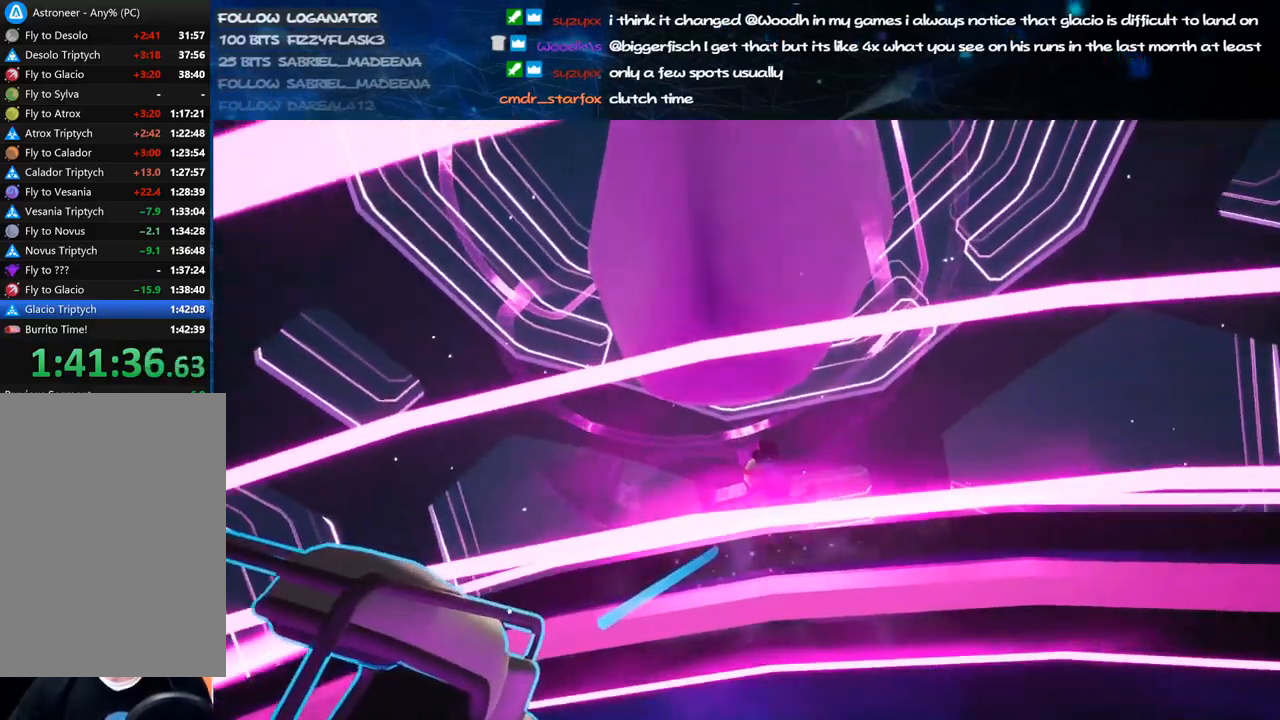
{"keys": ["s"], "mouse": [], "events": [[100, "w", "down"], [180, "w", "up"], [480, "s", "down"]]}
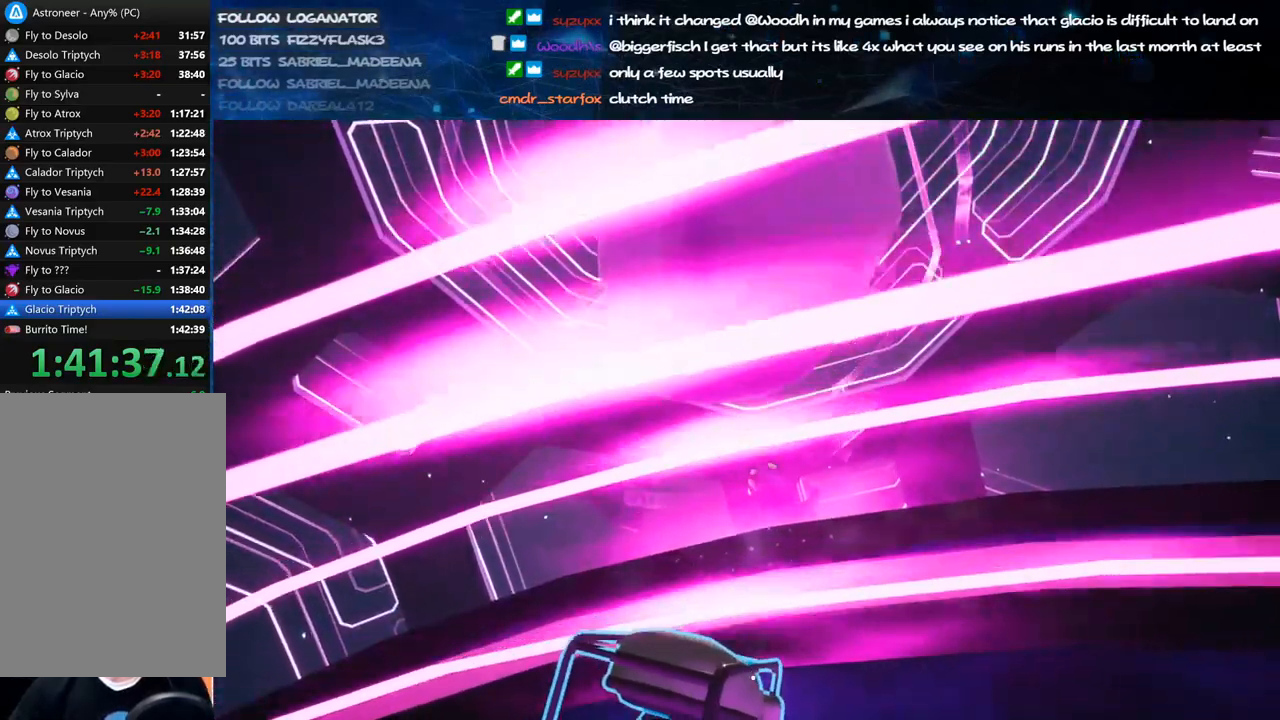
{"keys": [], "mouse": [], "events": [[40, "s", "up"], [440, "mouse_left", "down"], [500, "mouse_left", "up"]]}
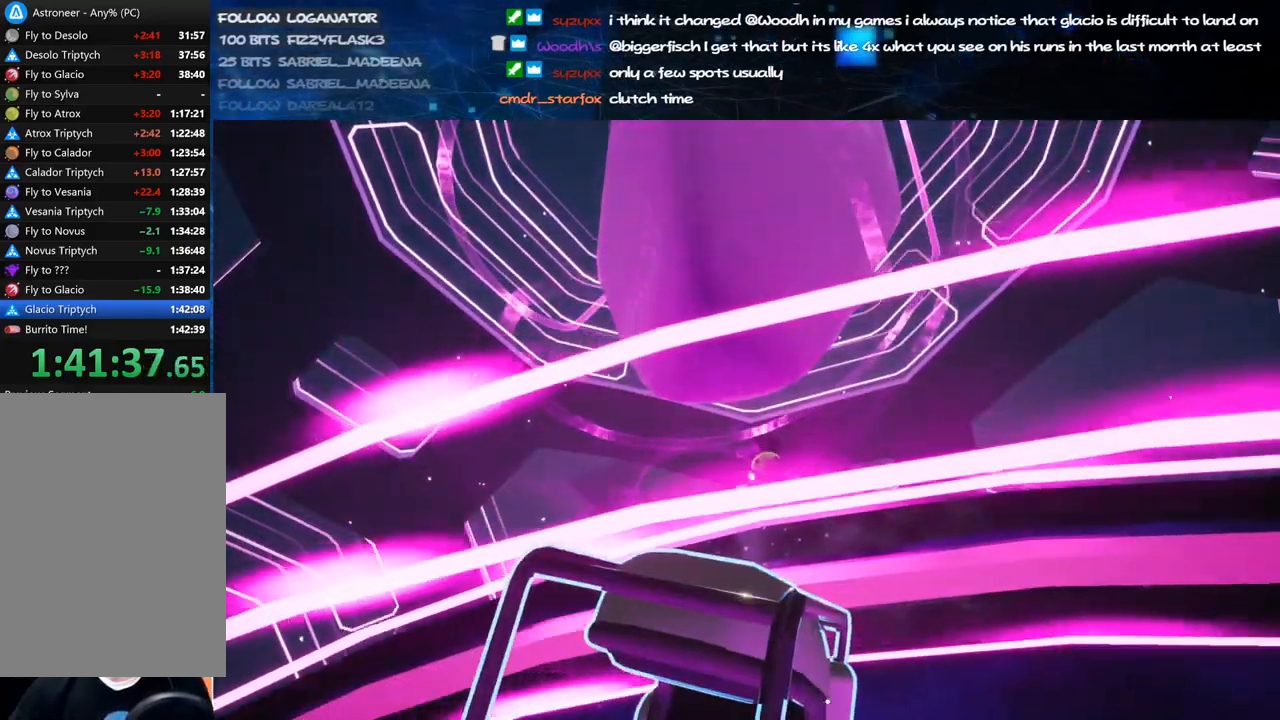
{"keys": [], "mouse": ["right"], "events": [[40, "f", "down"], [40, "mouse_right", "down"], [140, "f", "up"]]}
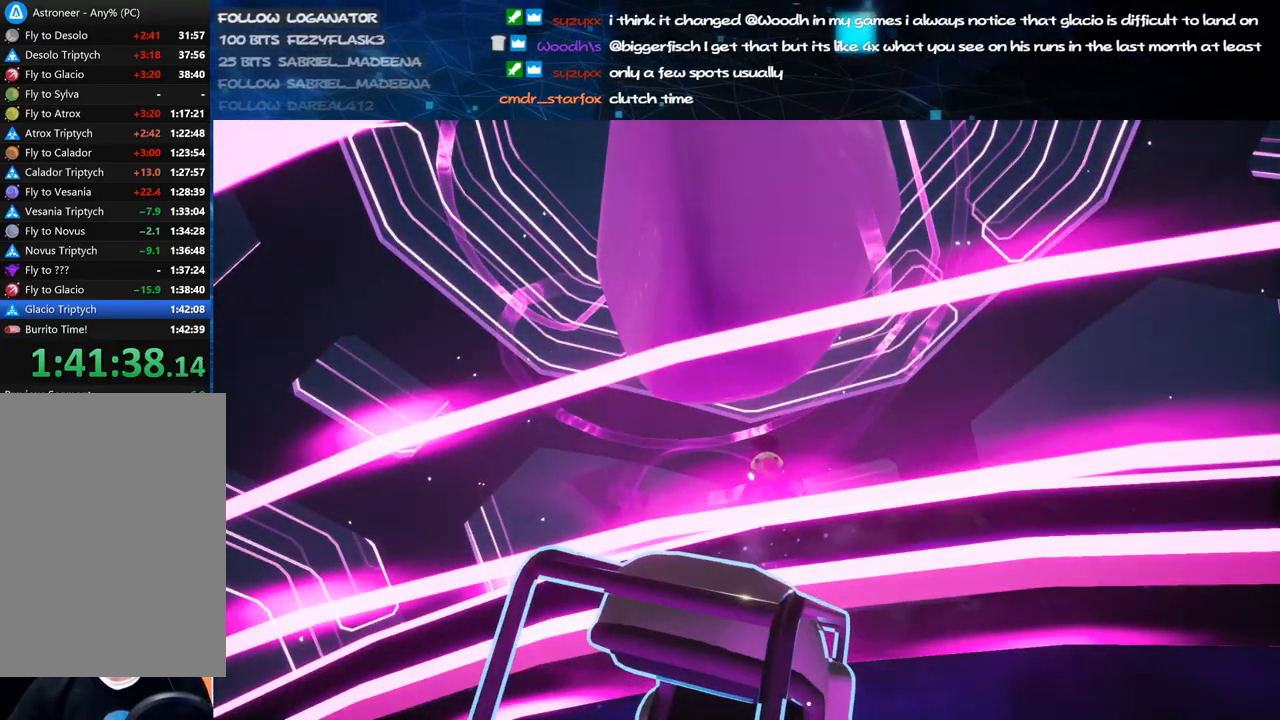
{"keys": [], "mouse": ["right"], "events": []}
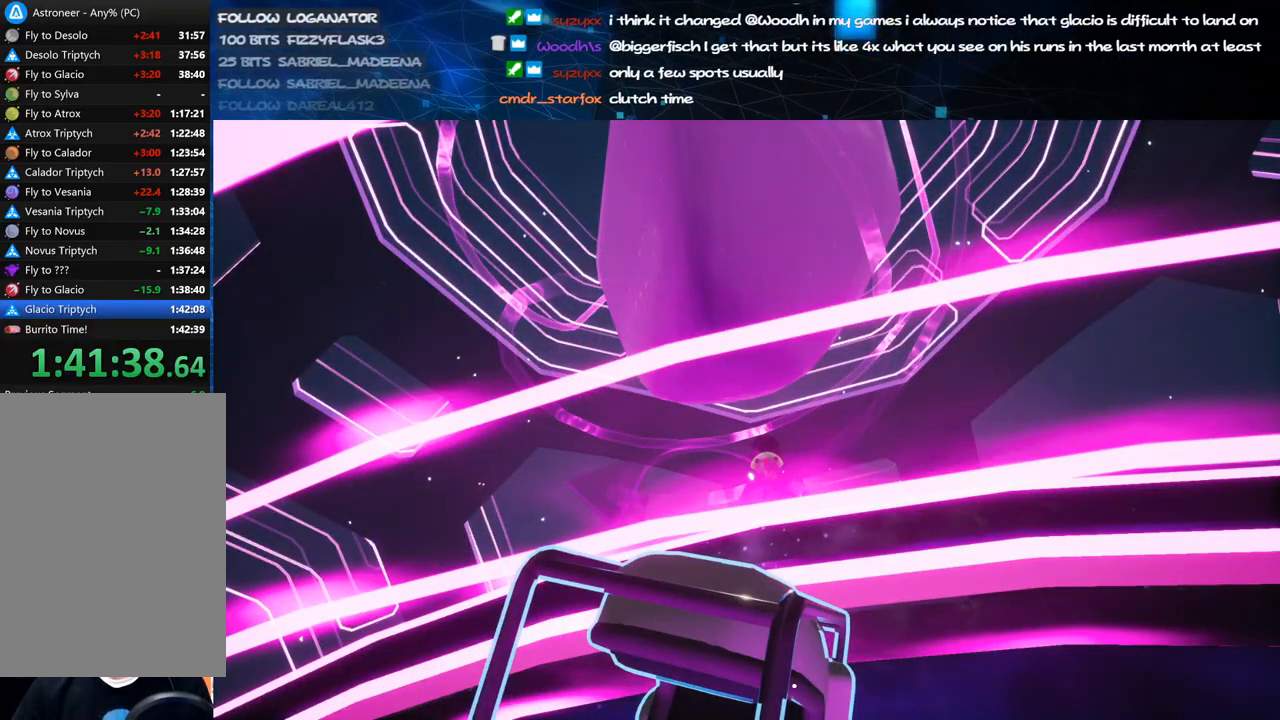
{"keys": [], "mouse": [], "events": [[420, "mouse_right", "up"]]}
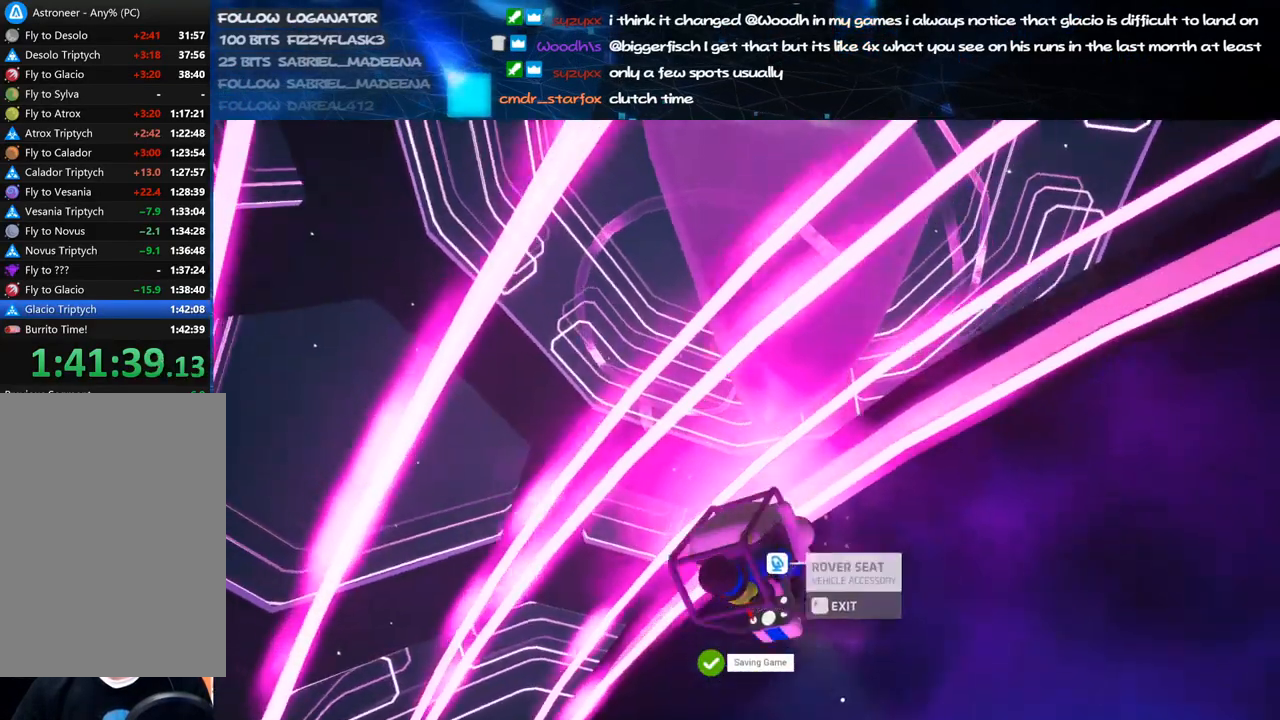
{"keys": [], "mouse": ["left"], "events": [[400, "f", "down"], [440, "mouse_left", "down"], [500, "f", "up"]]}
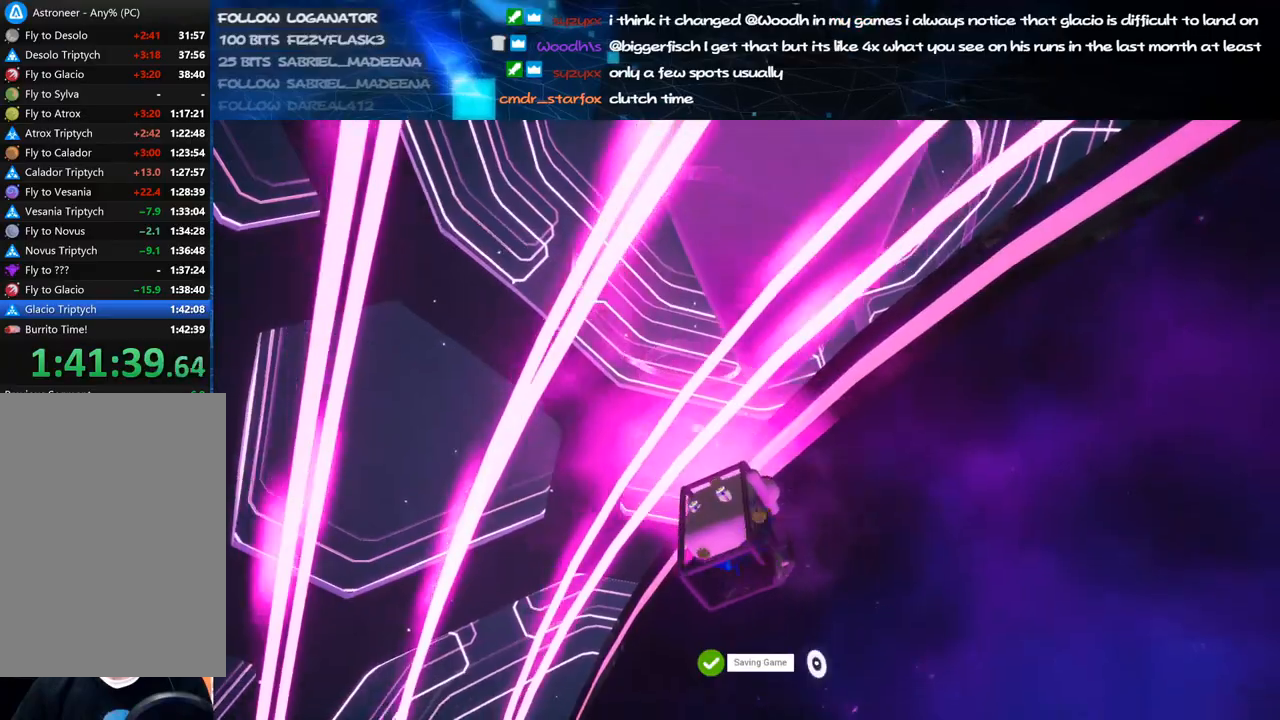
{"keys": ["s"], "mouse": ["right"], "events": [[40, "s", "down"], [60, "mouse_left", "up"], [360, "mouse_left", "down"], [480, "mouse_right", "down"], [500, "mouse_left", "up"]]}
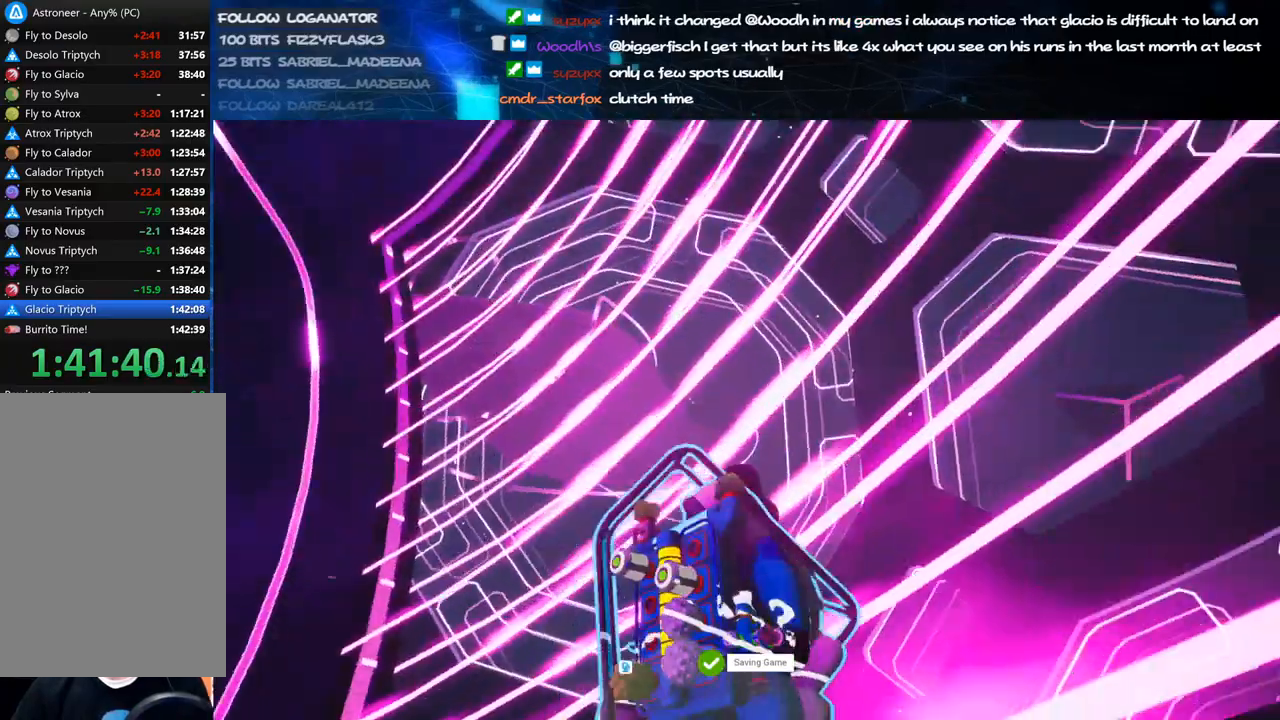
{"keys": ["d", "w"], "mouse": ["right"], "events": [[240, "mouse_right", "up"], [240, "s", "up"], [360, "d", "down"], [380, "w", "down"], [440, "mouse_right", "down"]]}
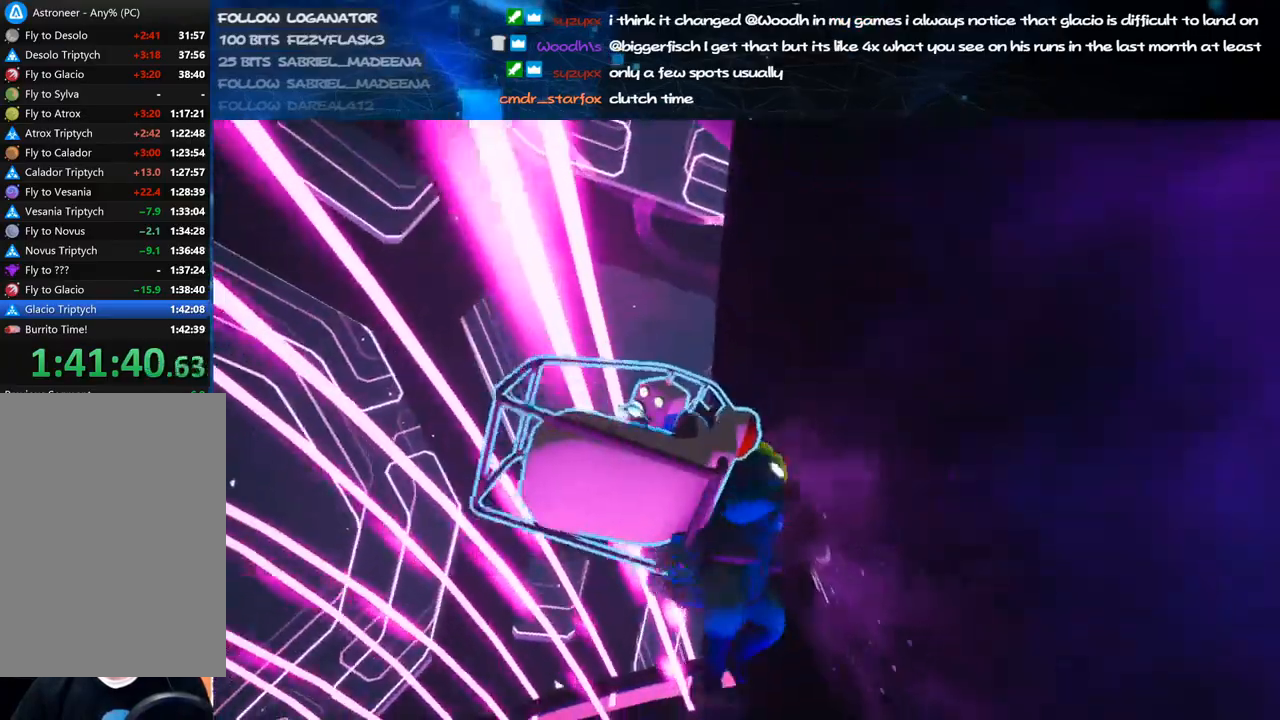
{"keys": ["a"], "mouse": ["right"], "events": [[60, "d", "up"], [60, "w", "up"], [120, "a", "down"], [260, "mouse_right", "up"], [480, "mouse_right", "down"]]}
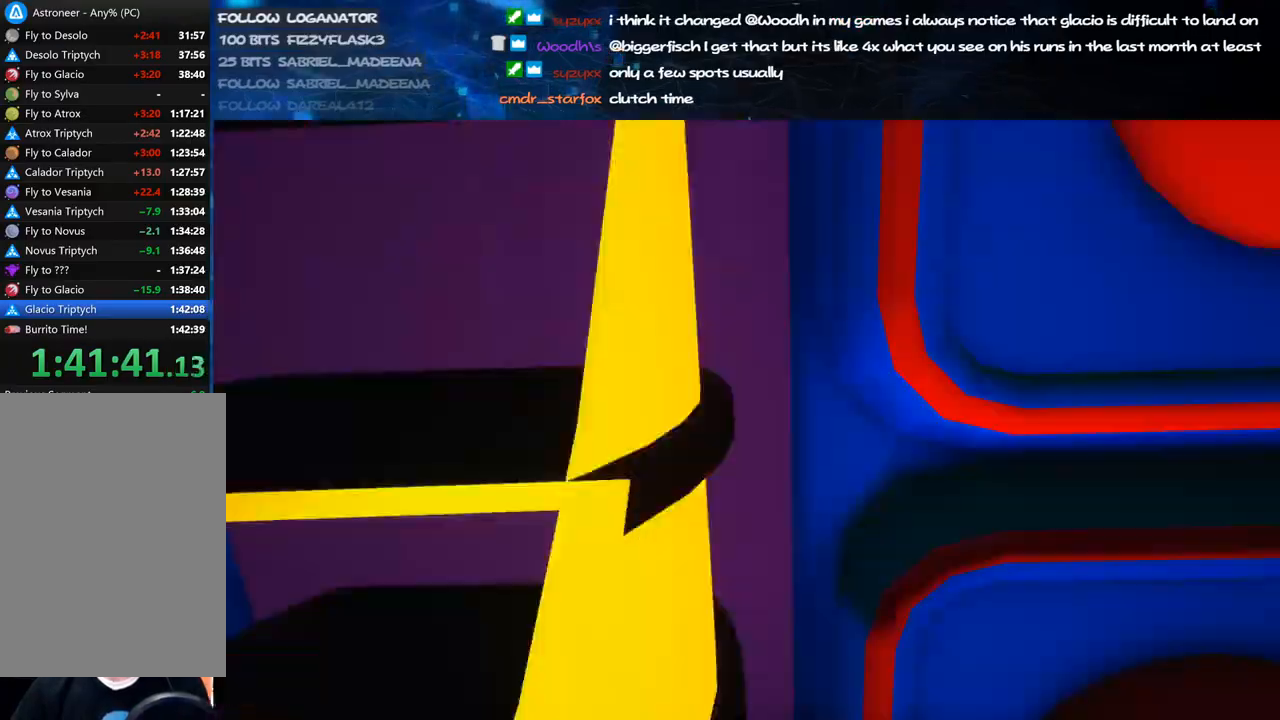
{"keys": ["d", "w"], "mouse": [], "events": [[160, "mouse_right", "up"], [180, "w", "down"], [360, "a", "up"], [380, "d", "down"]]}
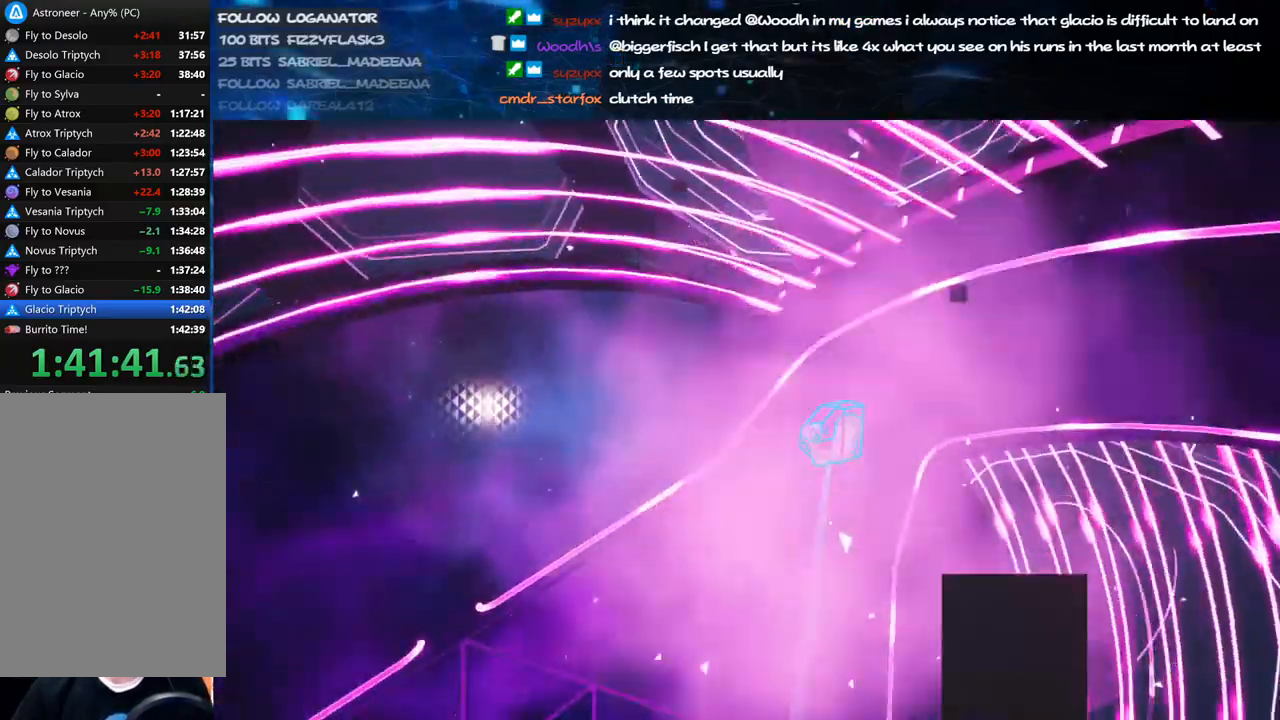
{"keys": ["d", "w"], "mouse": [], "events": []}
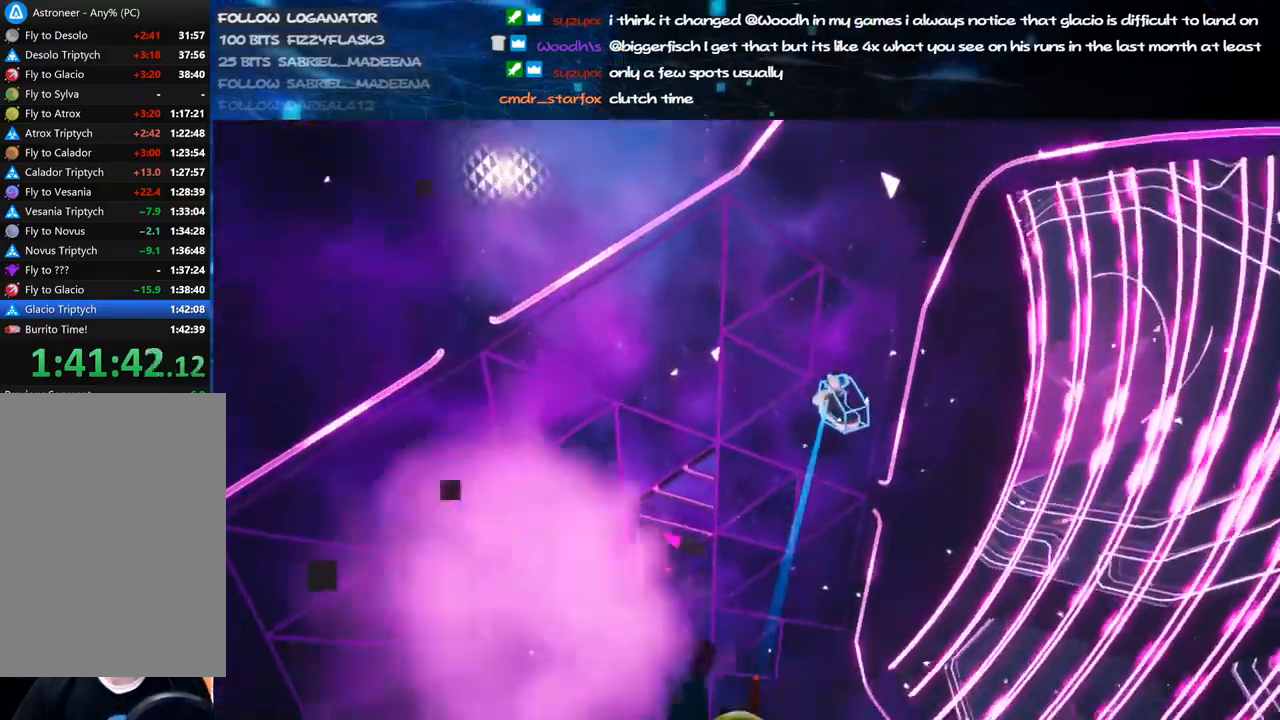
{"keys": ["d", "w"], "mouse": ["right"], "events": [[180, "mouse_left", "down"], [240, "mouse_right", "down"], [280, "mouse_left", "up"]]}
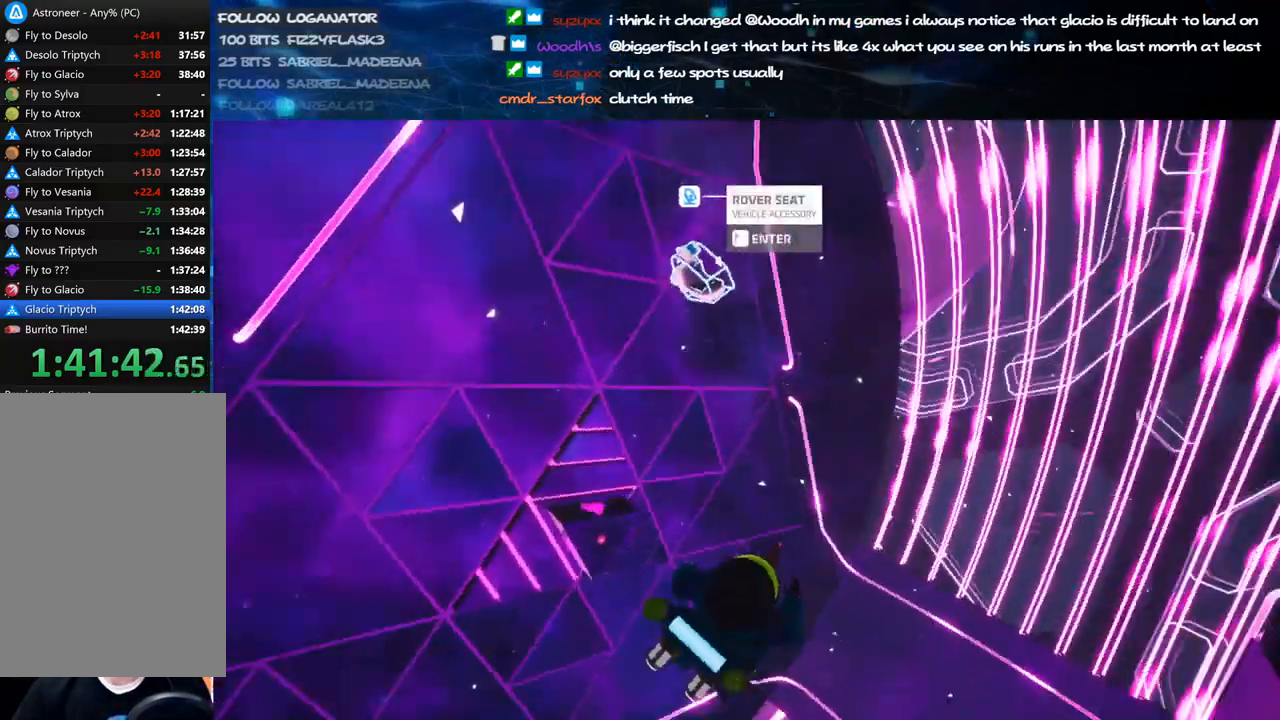
{"keys": ["d", "w"], "mouse": [], "events": [[20, "mouse_right", "up"], [160, "d", "up"], [340, "d", "down"]]}
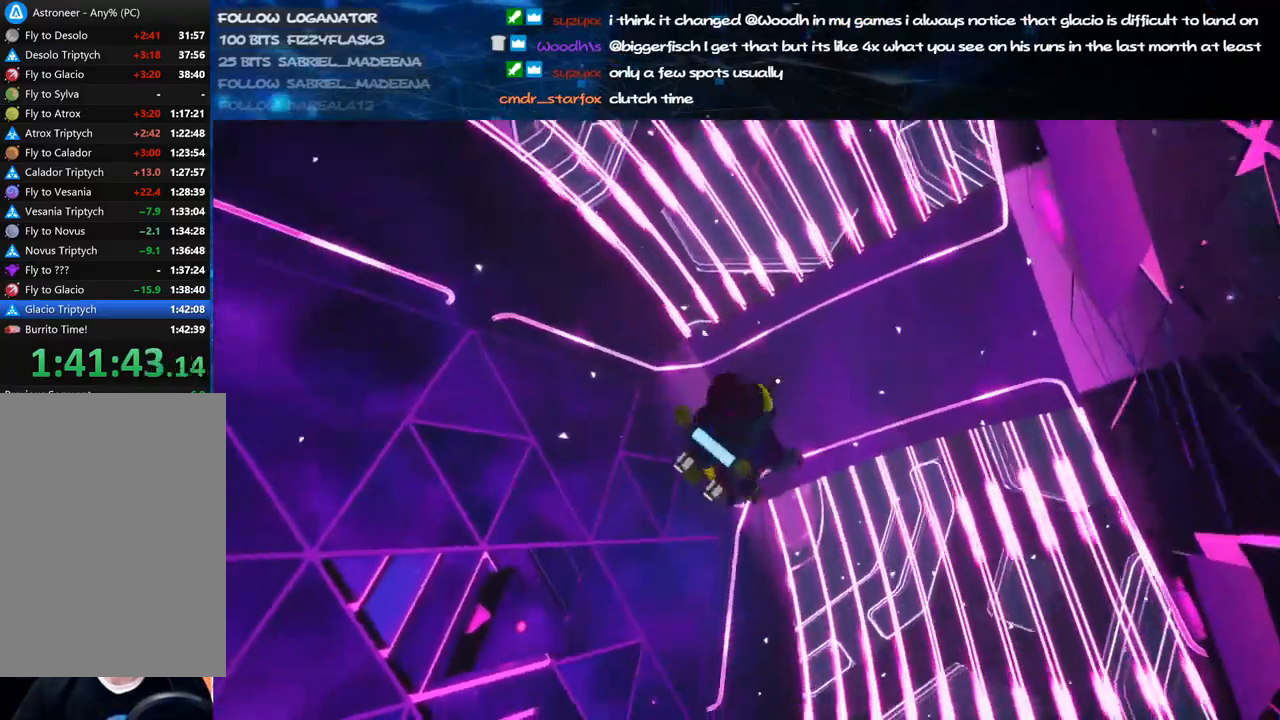
{"keys": ["d", "w"], "mouse": [], "events": []}
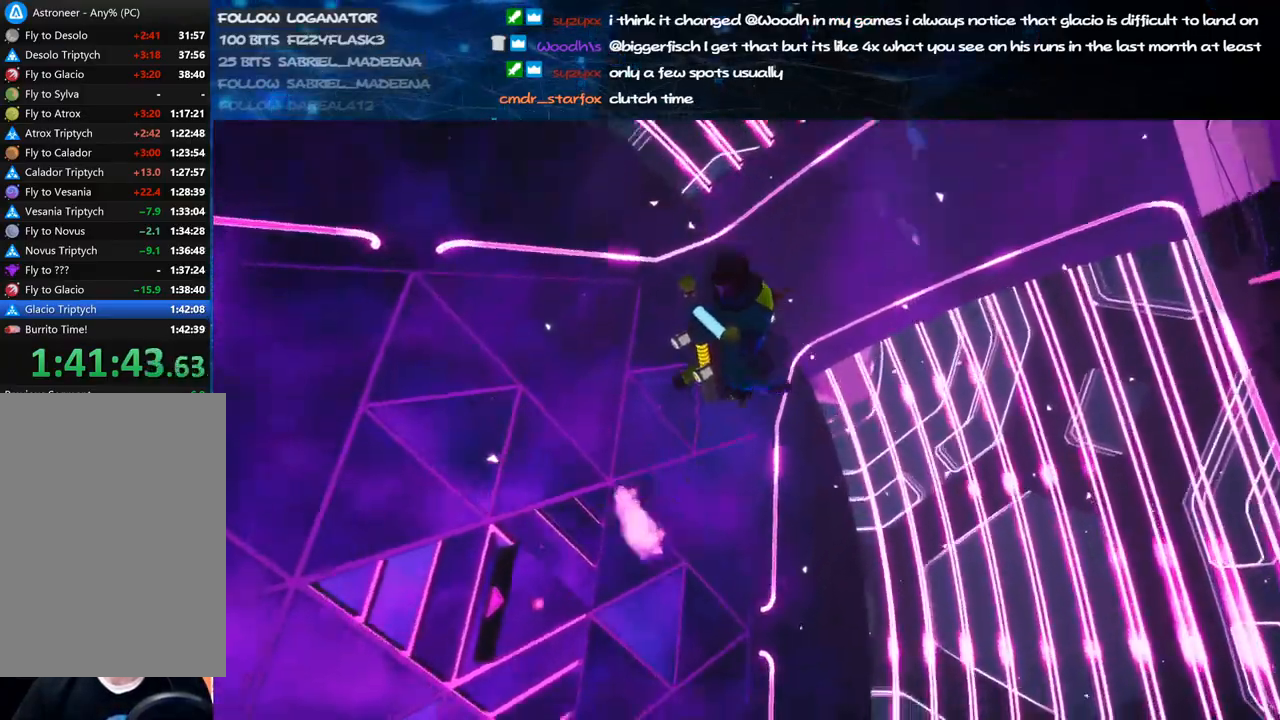
{"keys": ["w"], "mouse": ["right"], "events": [[200, "d", "up"], [320, "mouse_right", "down"]]}
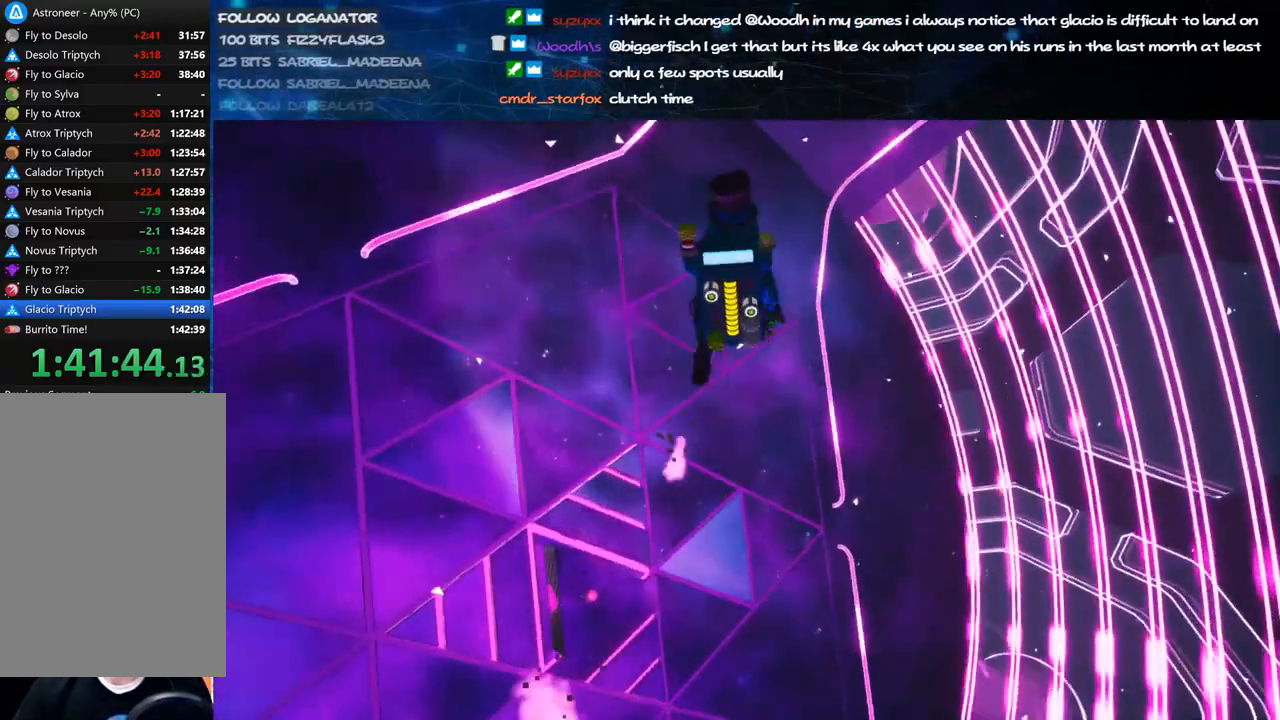
{"keys": ["w"], "mouse": ["right"], "events": [[120, "mouse_right", "up"], [420, "mouse_right", "down"]]}
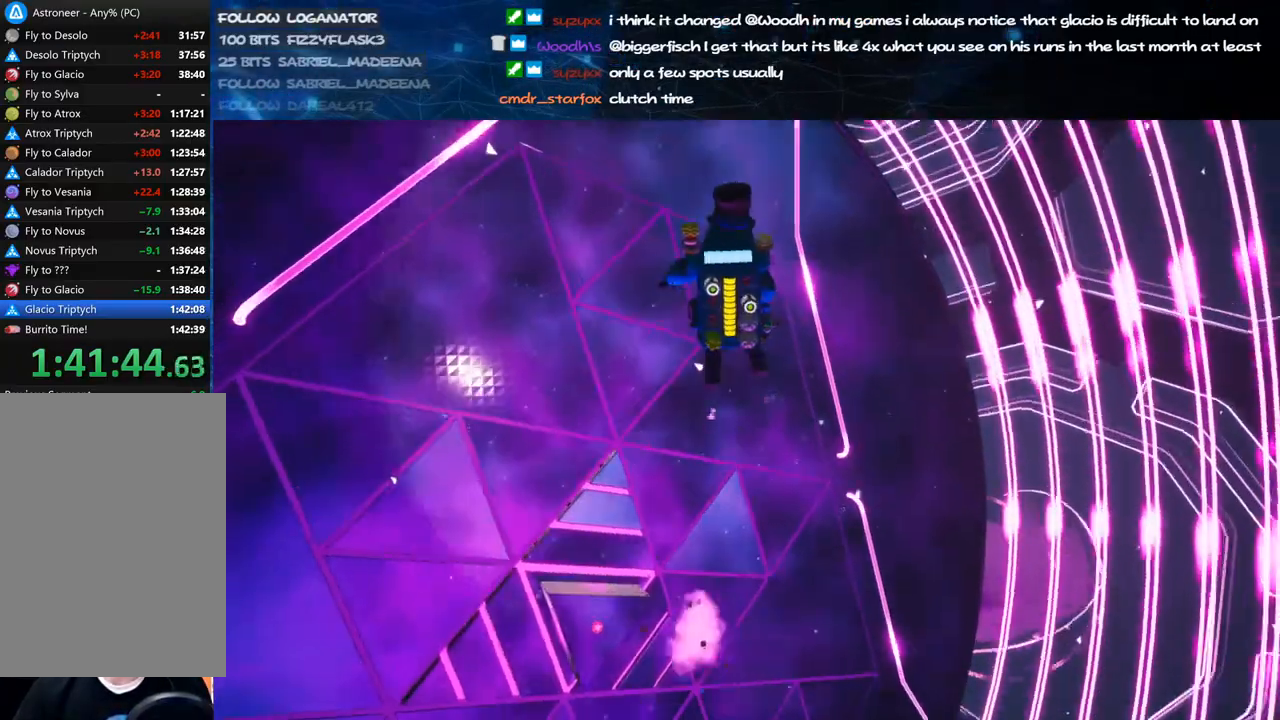
{"keys": ["a", "w"], "mouse": ["right"], "events": [[160, "mouse_right", "up"], [400, "mouse_right", "down"], [500, "a", "down"]]}
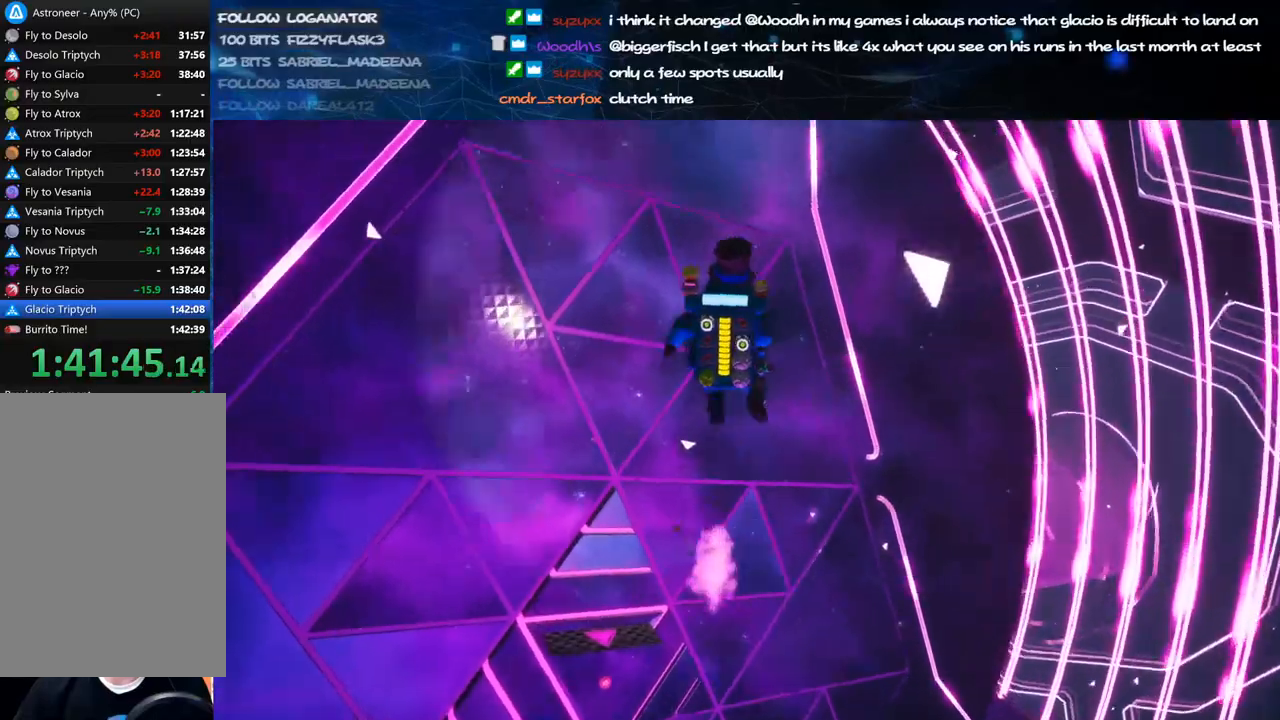
{"keys": ["w"], "mouse": ["right"], "events": [[100, "mouse_right", "up"], [260, "a", "up"], [440, "mouse_right", "down"]]}
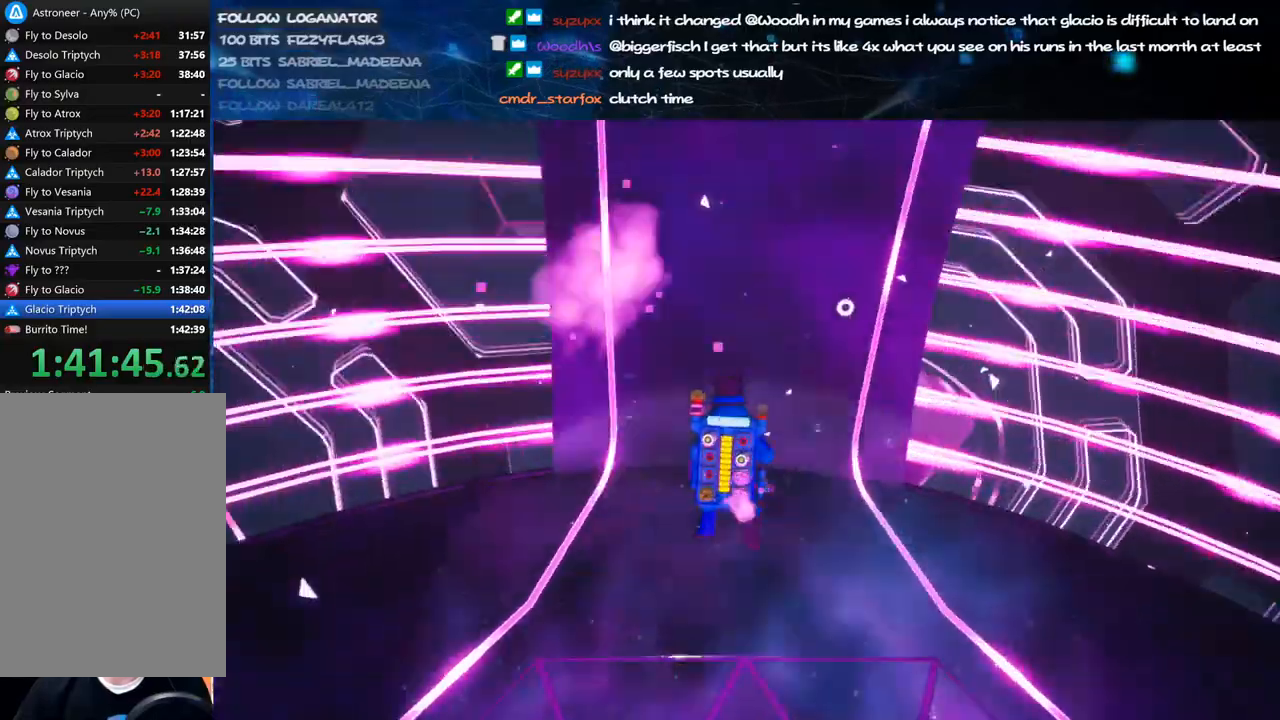
{"keys": ["shift", "w"], "mouse": ["right"], "events": [[320, "shift", "down"]]}
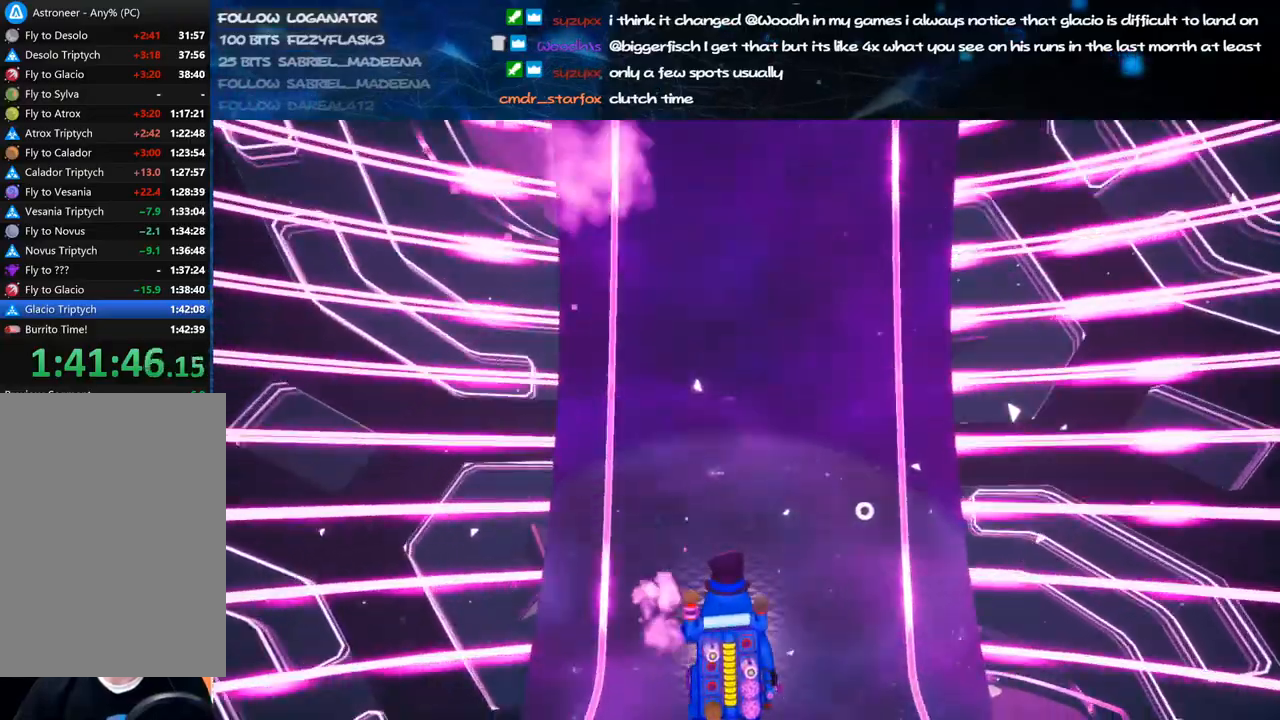
{"keys": ["shift", "w"], "mouse": ["right"], "events": [[140, "a", "down"], [160, "a", "up"]]}
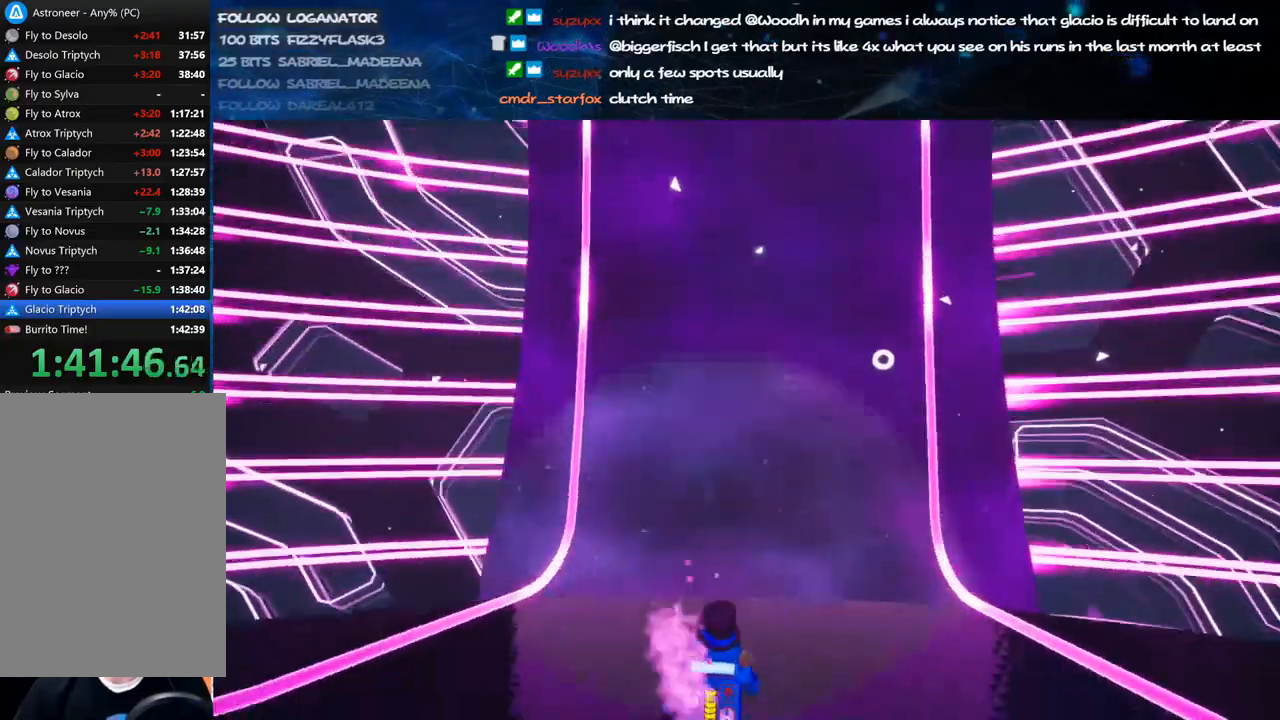
{"keys": ["d", "shift", "w"], "mouse": ["right"], "events": [[240, "space", "down"], [440, "d", "down"], [440, "space", "up"]]}
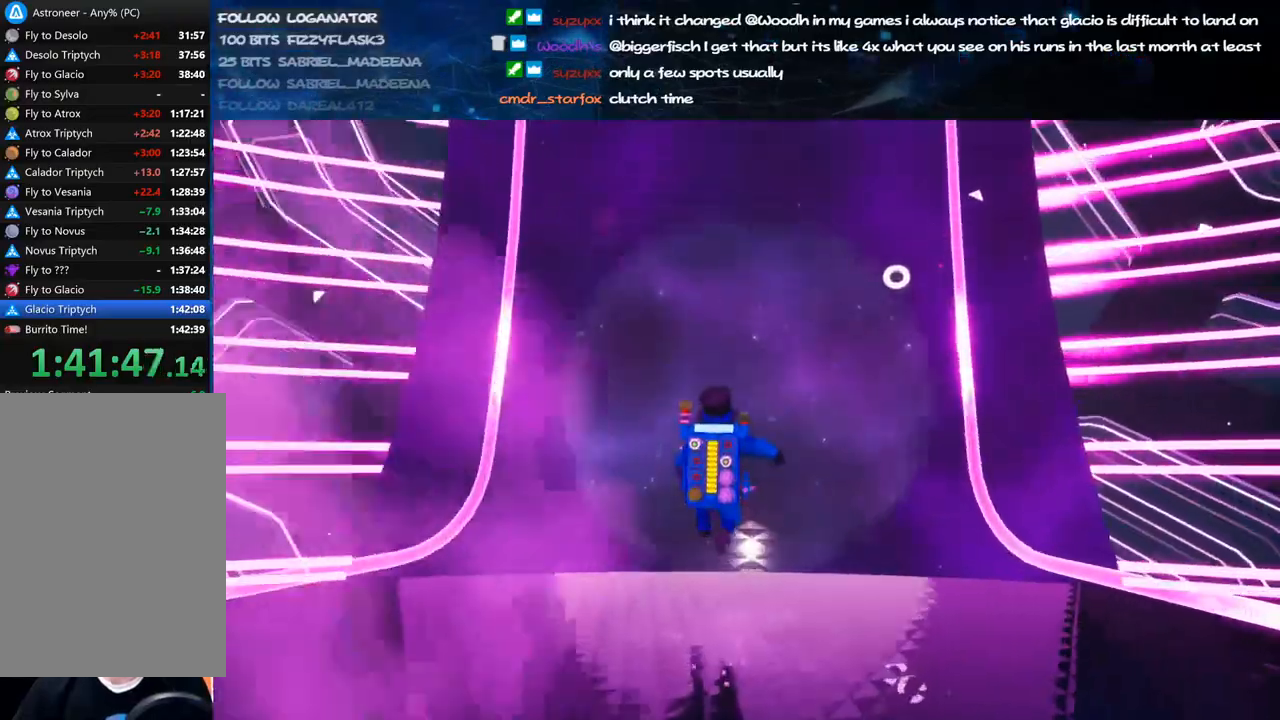
{"keys": ["shift", "w"], "mouse": ["right"], "events": [[60, "d", "up"]]}
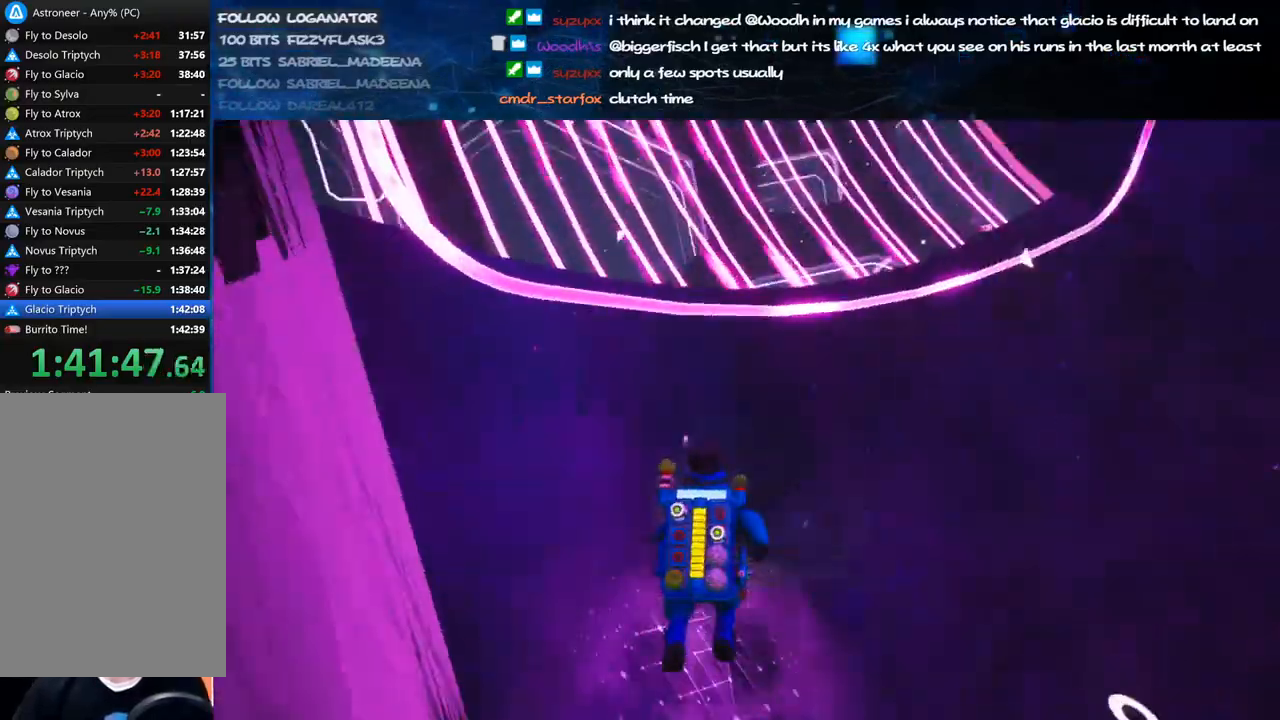
{"keys": ["shift", "w"], "mouse": ["right"], "events": [[60, "d", "down"], [440, "d", "up"]]}
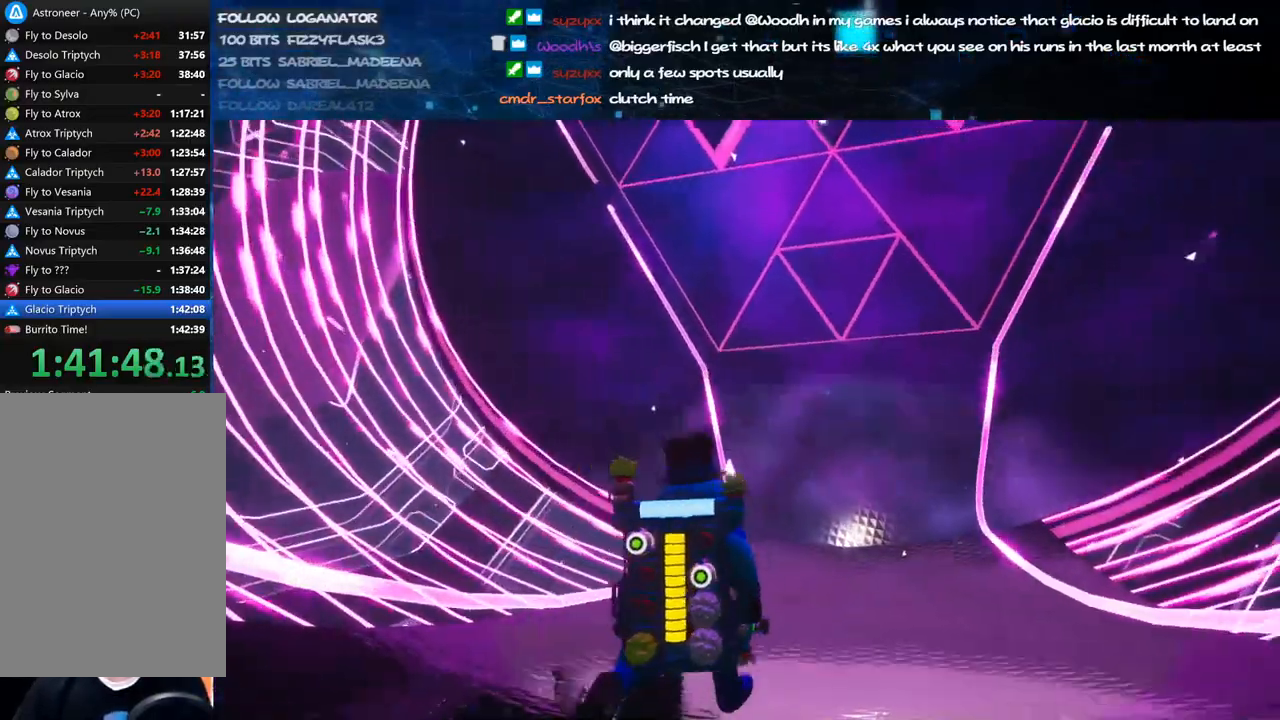
{"keys": ["shift", "w"], "mouse": ["right"], "events": [[340, "shift", "up"], [440, "shift", "down"]]}
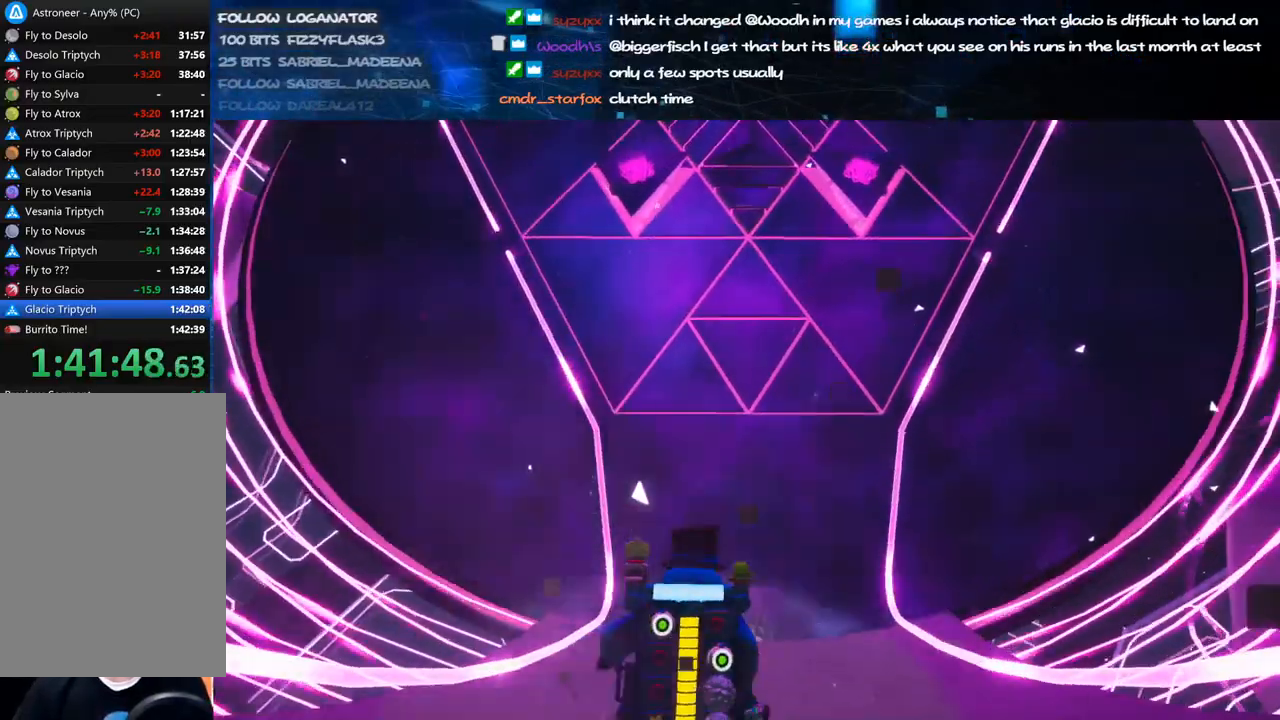
{"keys": ["shift", "w"], "mouse": ["right"], "events": [[120, "shift", "up"], [500, "shift", "down"]]}